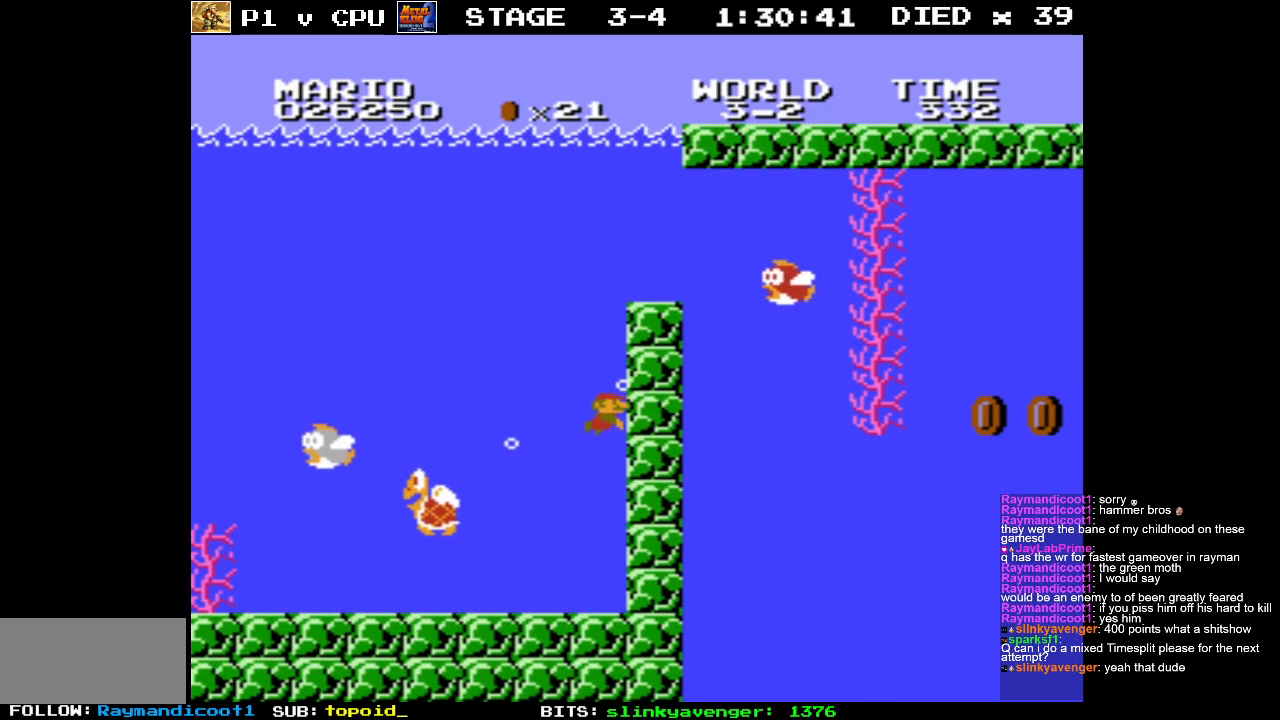
Gameplay with a controller (Nintendo layout); each line is a JSON object with the inputs held at the frame after it. "events" lists button and stick changes between this image and that frame as [ms after this image, input, new state], when the widget could be followed in between. Not read: L3 R3.
{"buttons": [], "events": [[83, "DPAD_UP", "up"], [100, "A", "up"], [150, "DPAD_RIGHT", "up"], [183, "A", "down"], [283, "A", "up"], [350, "A", "down"], [467, "A", "up"]]}
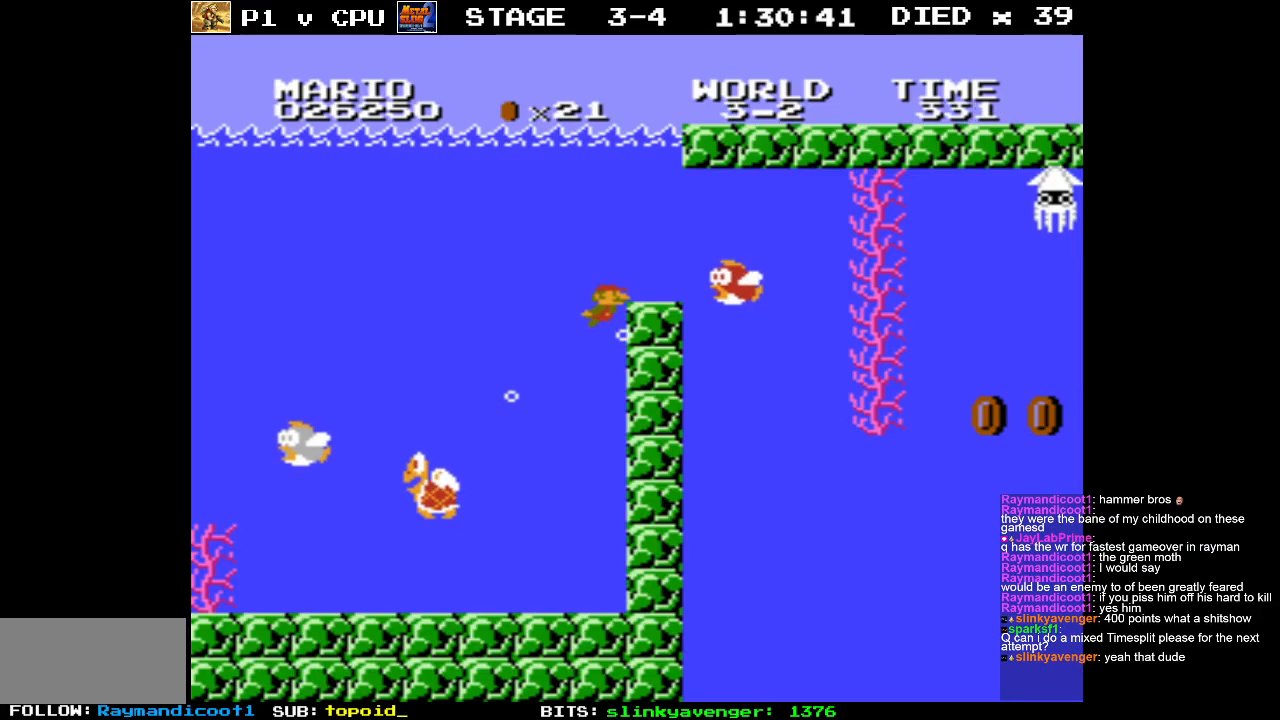
{"buttons": ["DPAD_RIGHT"], "events": [[33, "A", "down"], [83, "DPAD_RIGHT", "down"], [133, "A", "up"], [183, "A", "down"], [300, "A", "up"]]}
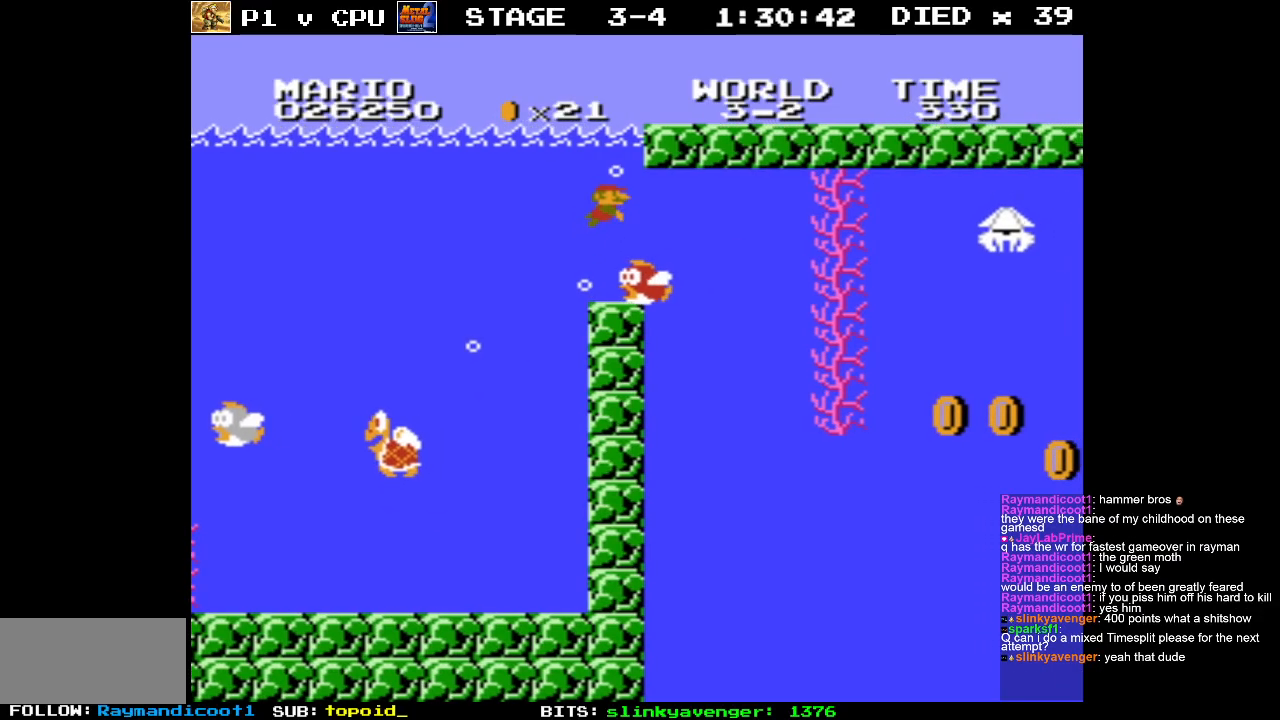
{"buttons": ["DPAD_RIGHT"], "events": []}
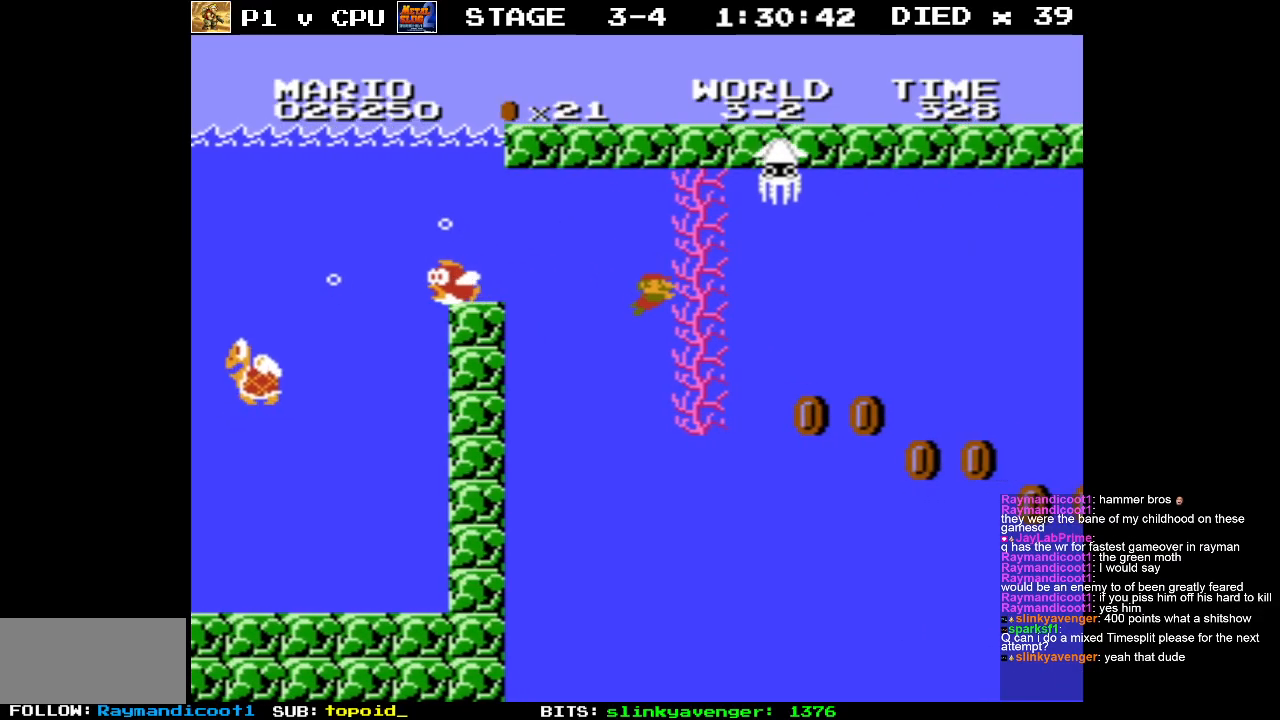
{"buttons": ["A", "DPAD_RIGHT"], "events": [[483, "A", "down"]]}
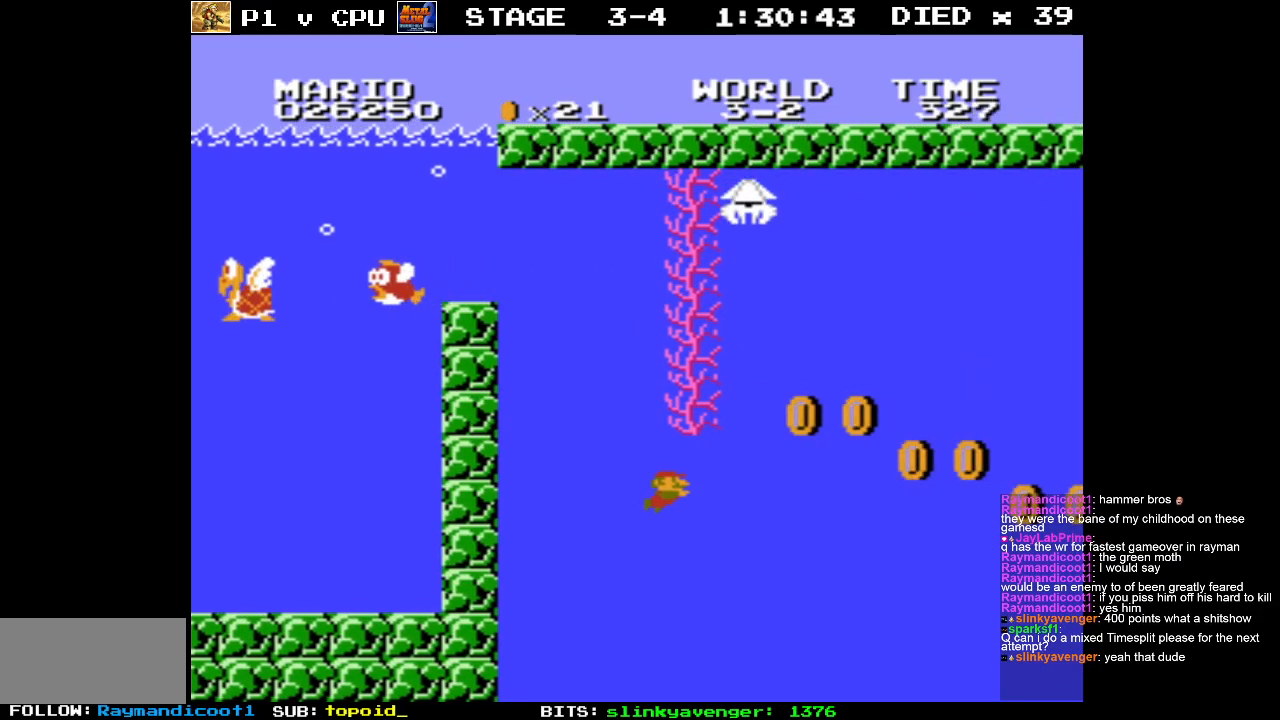
{"buttons": ["DPAD_RIGHT"], "events": [[100, "A", "up"], [383, "A", "down"], [500, "A", "up"]]}
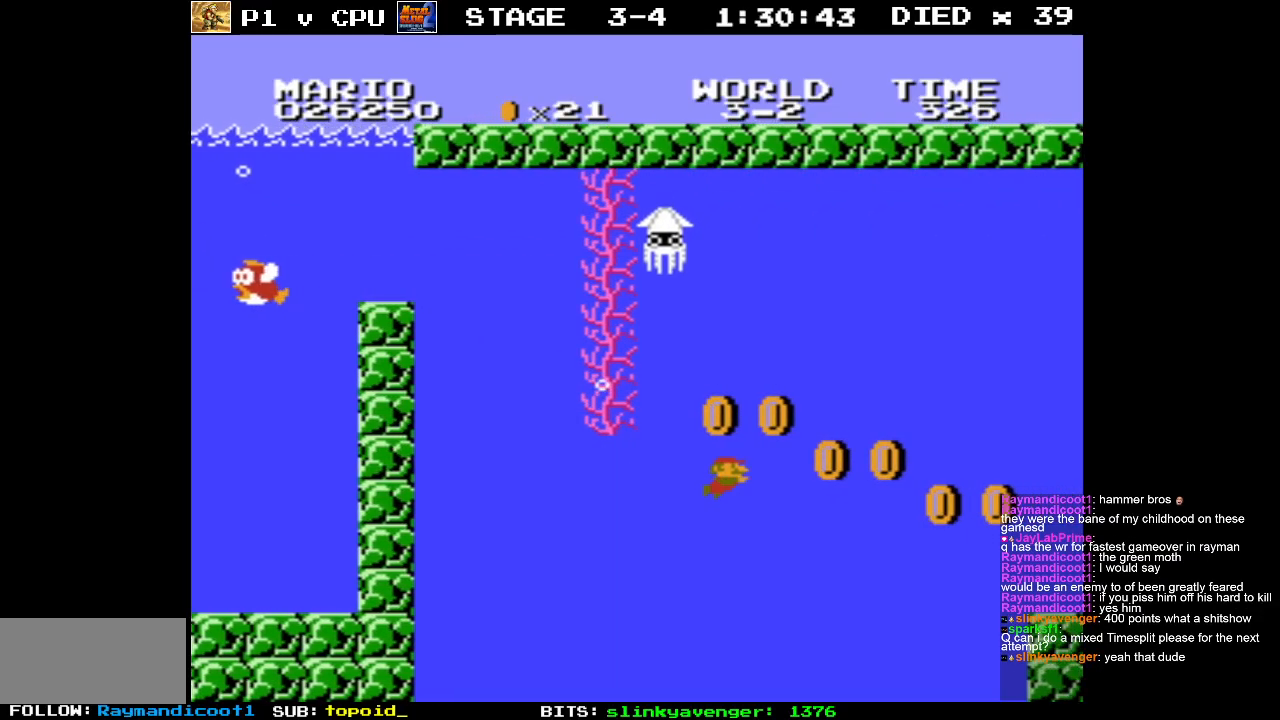
{"buttons": ["DPAD_RIGHT"], "events": [[150, "A", "down"], [200, "A", "up"]]}
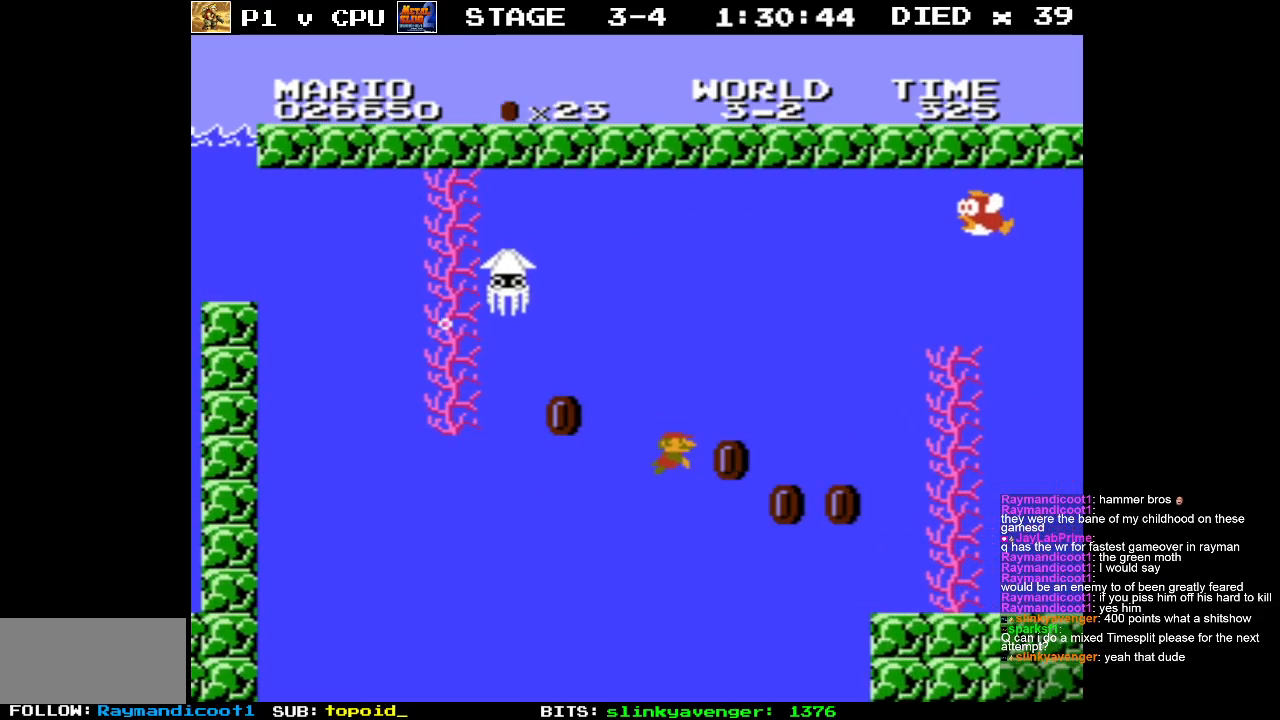
{"buttons": ["DPAD_RIGHT"], "events": [[233, "A", "down"], [333, "A", "up"]]}
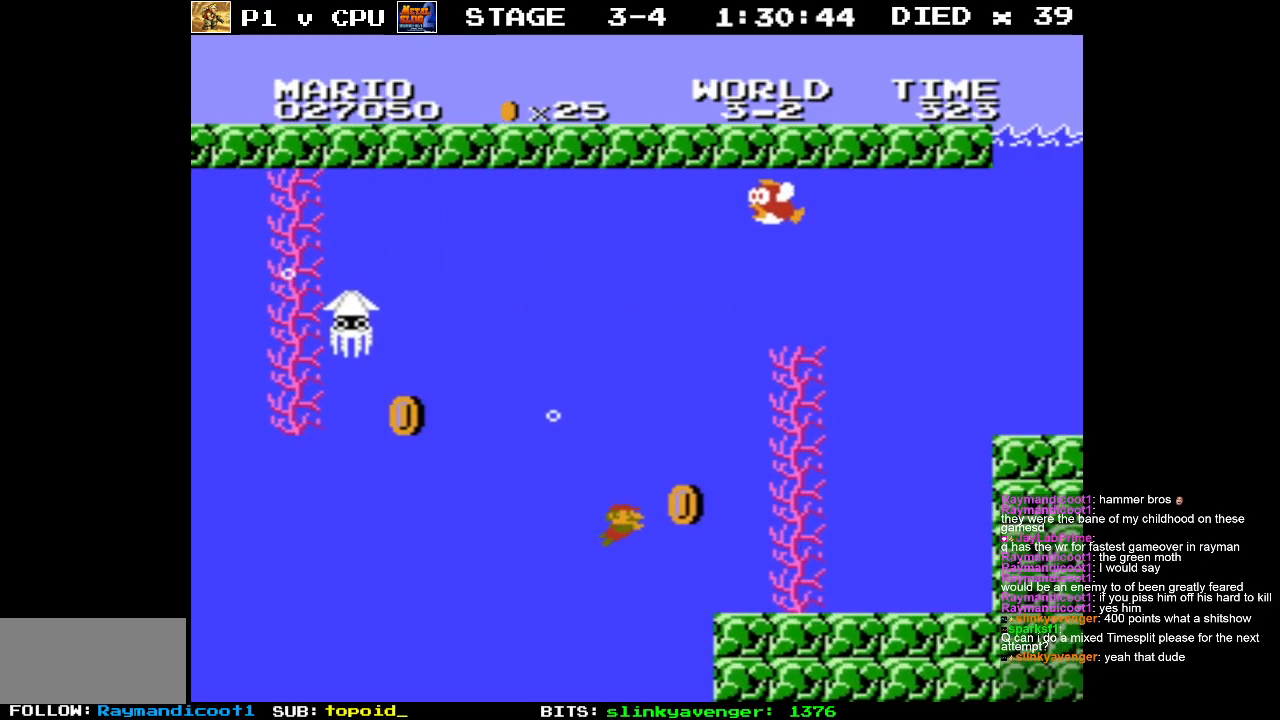
{"buttons": ["DPAD_RIGHT"], "events": [[33, "A", "down"], [117, "A", "up"], [183, "A", "down"], [283, "A", "up"], [350, "A", "down"], [467, "A", "up"]]}
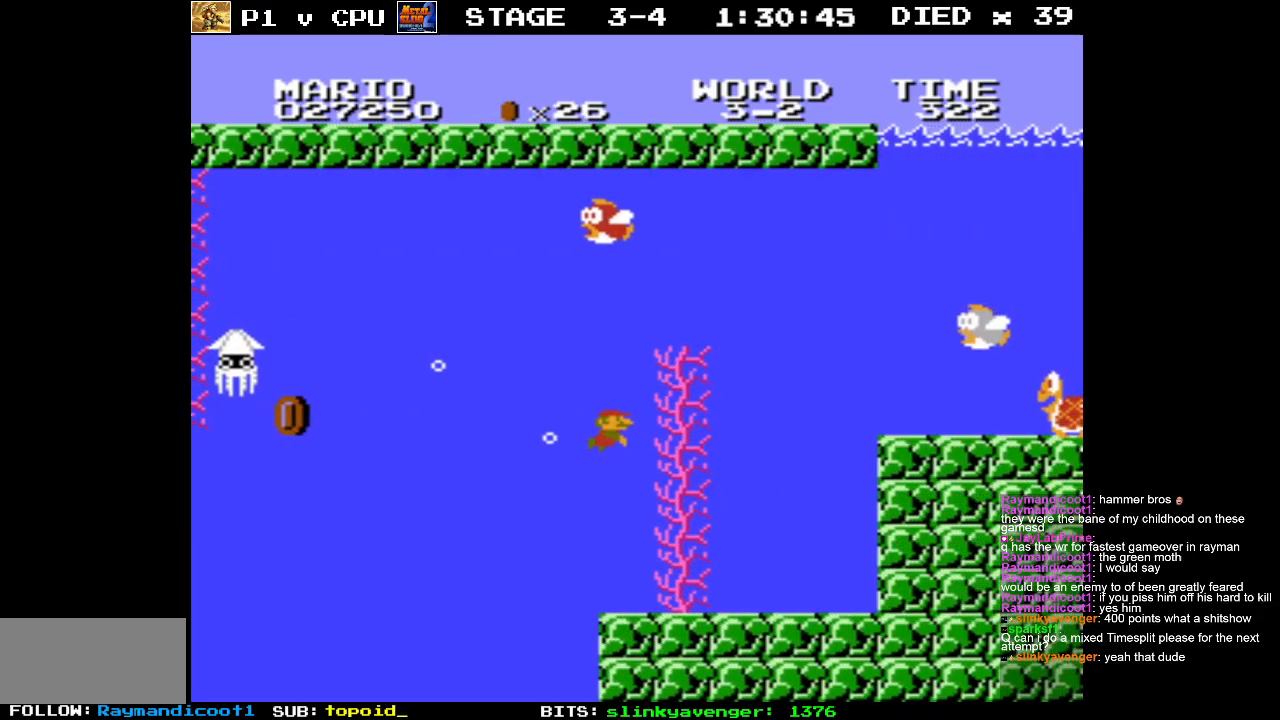
{"buttons": ["DPAD_RIGHT"], "events": [[17, "A", "down"], [133, "A", "up"], [200, "A", "down"], [317, "A", "up"], [400, "A", "down"], [483, "A", "up"]]}
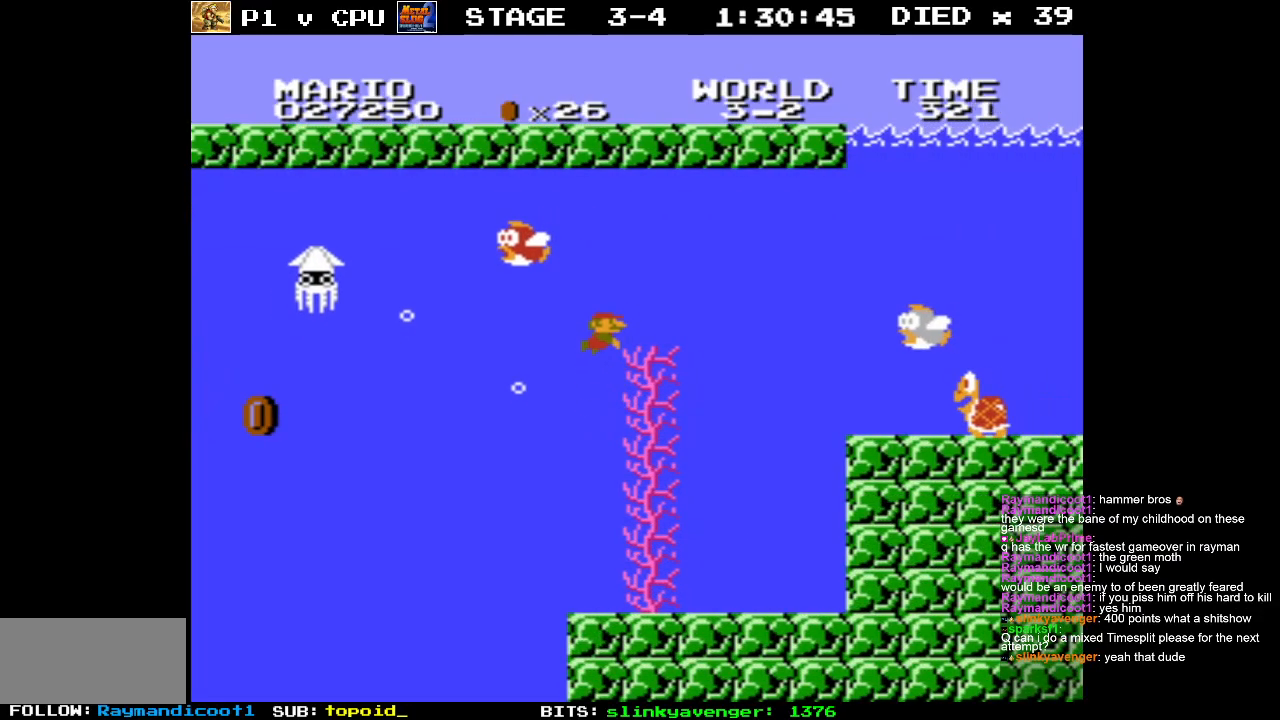
{"buttons": ["DPAD_RIGHT"], "events": []}
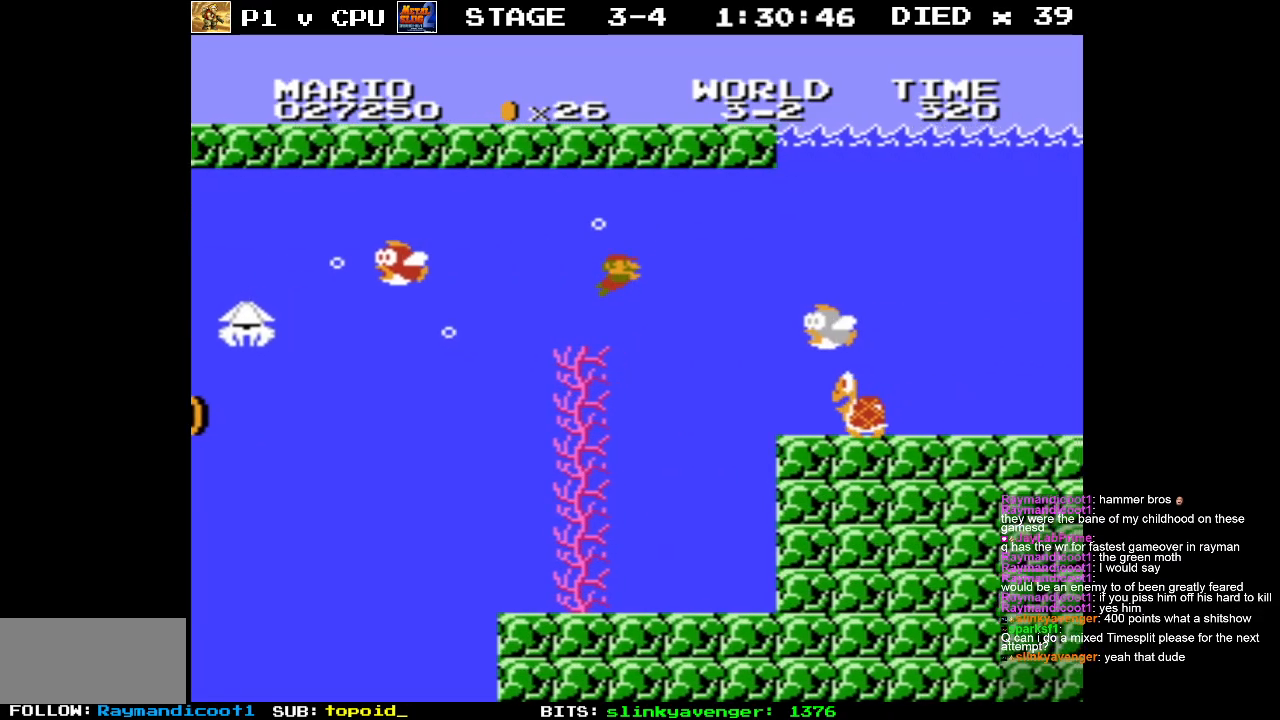
{"buttons": ["DPAD_RIGHT"], "events": [[217, "A", "down"], [333, "A", "up"]]}
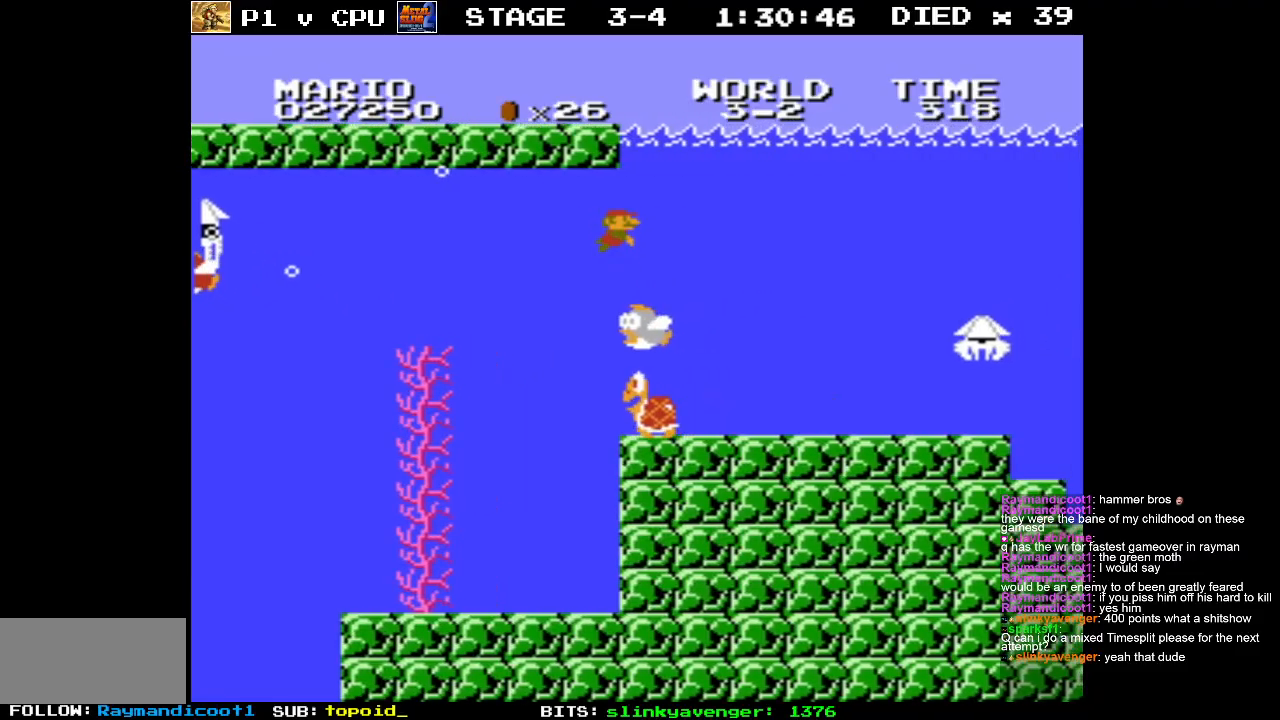
{"buttons": ["DPAD_RIGHT"], "events": []}
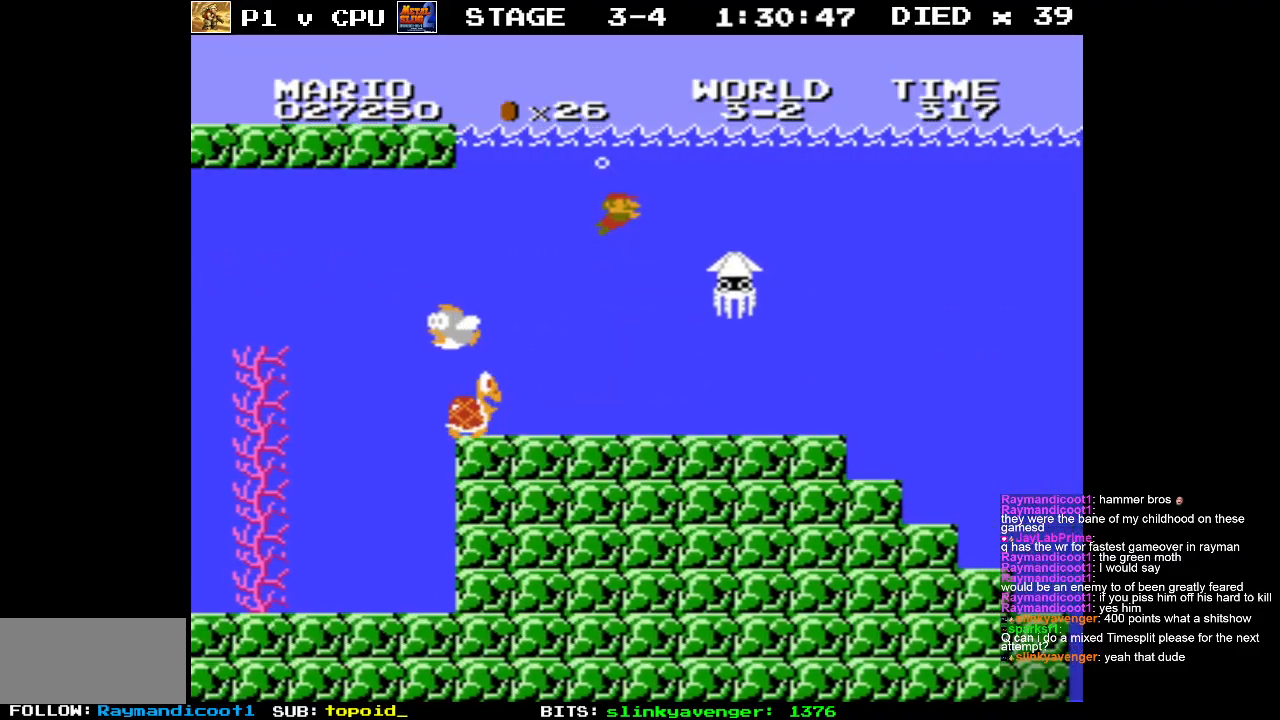
{"buttons": ["DPAD_RIGHT"], "events": [[33, "A", "down"], [133, "A", "up"]]}
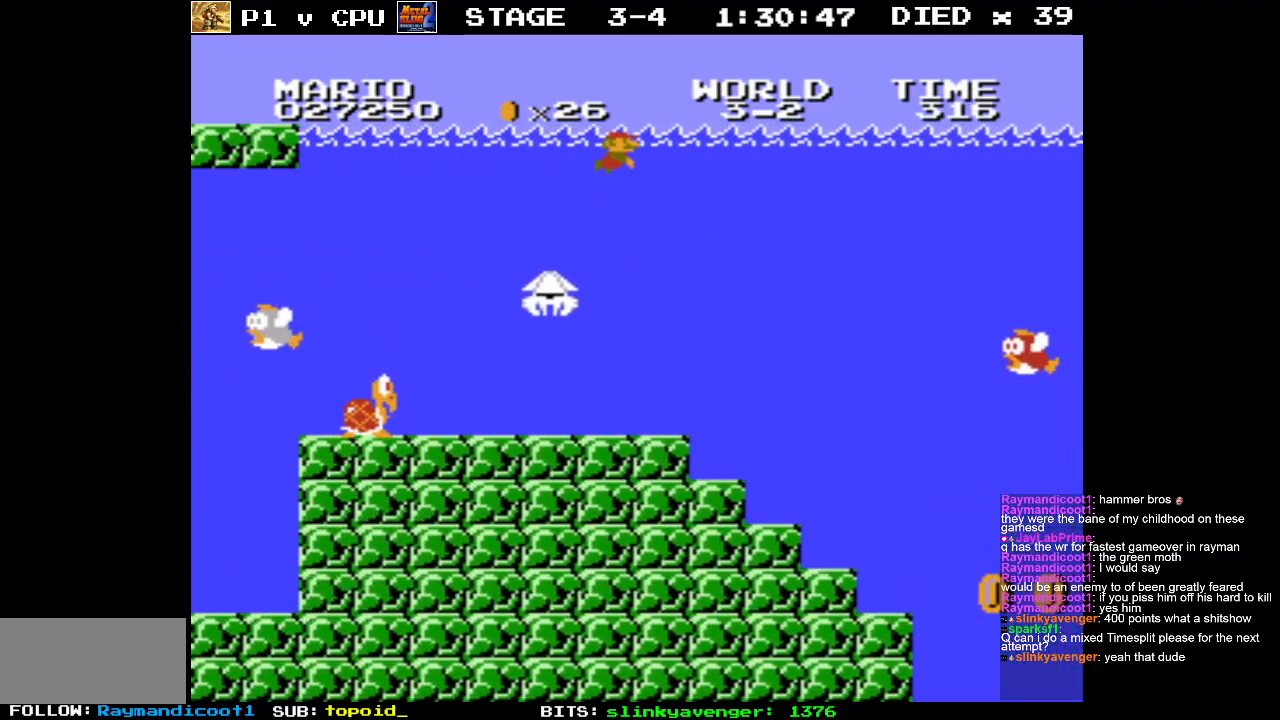
{"buttons": ["A", "DPAD_RIGHT"], "events": [[500, "A", "down"]]}
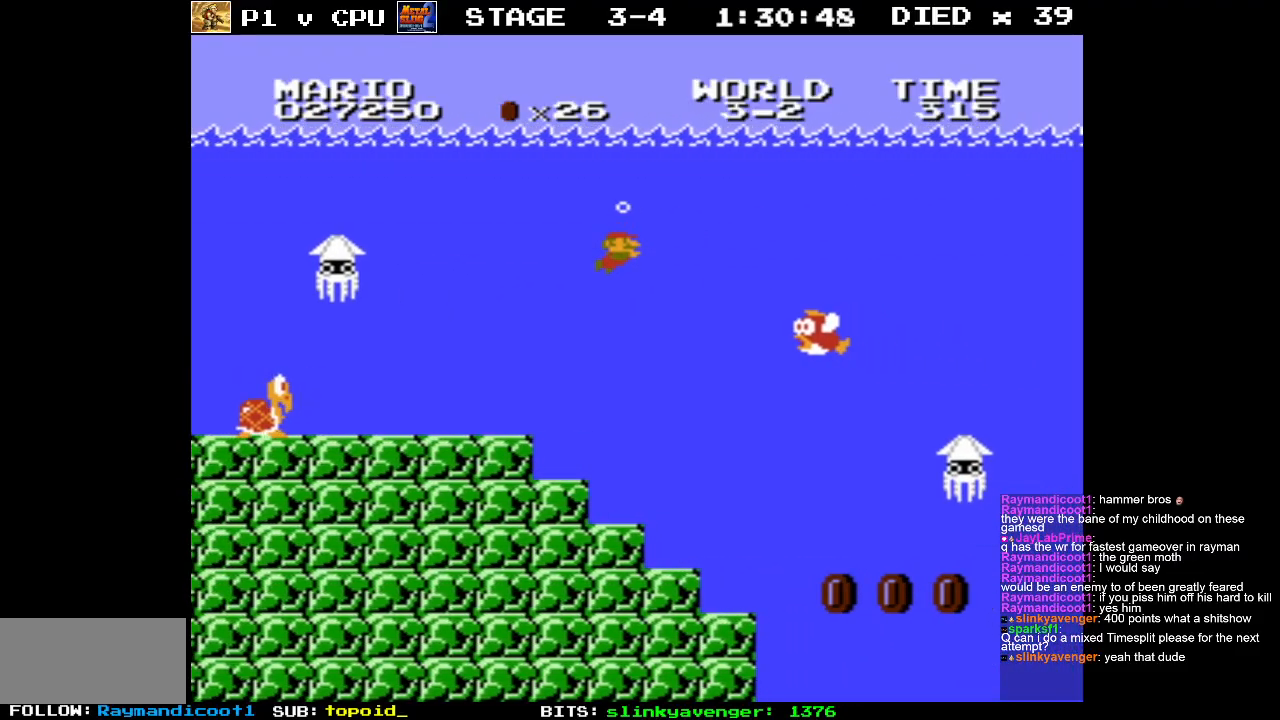
{"buttons": ["DPAD_RIGHT"], "events": [[100, "A", "up"]]}
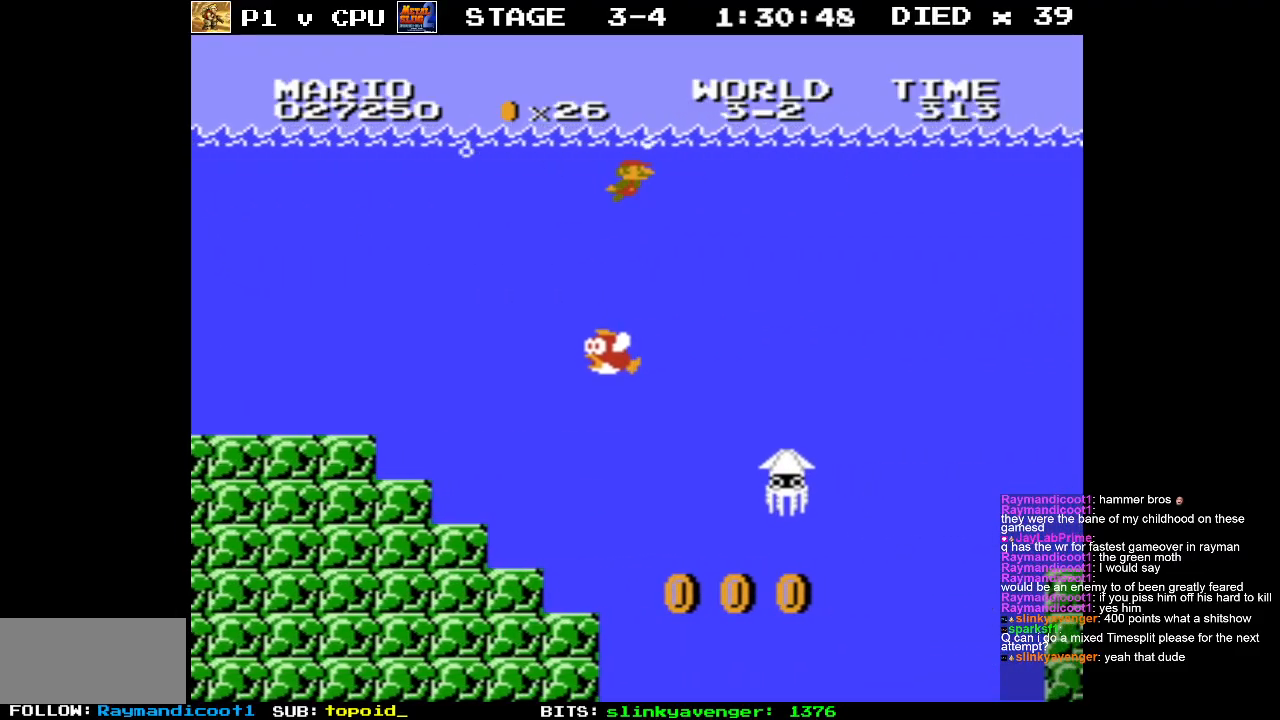
{"buttons": ["DPAD_RIGHT"], "events": []}
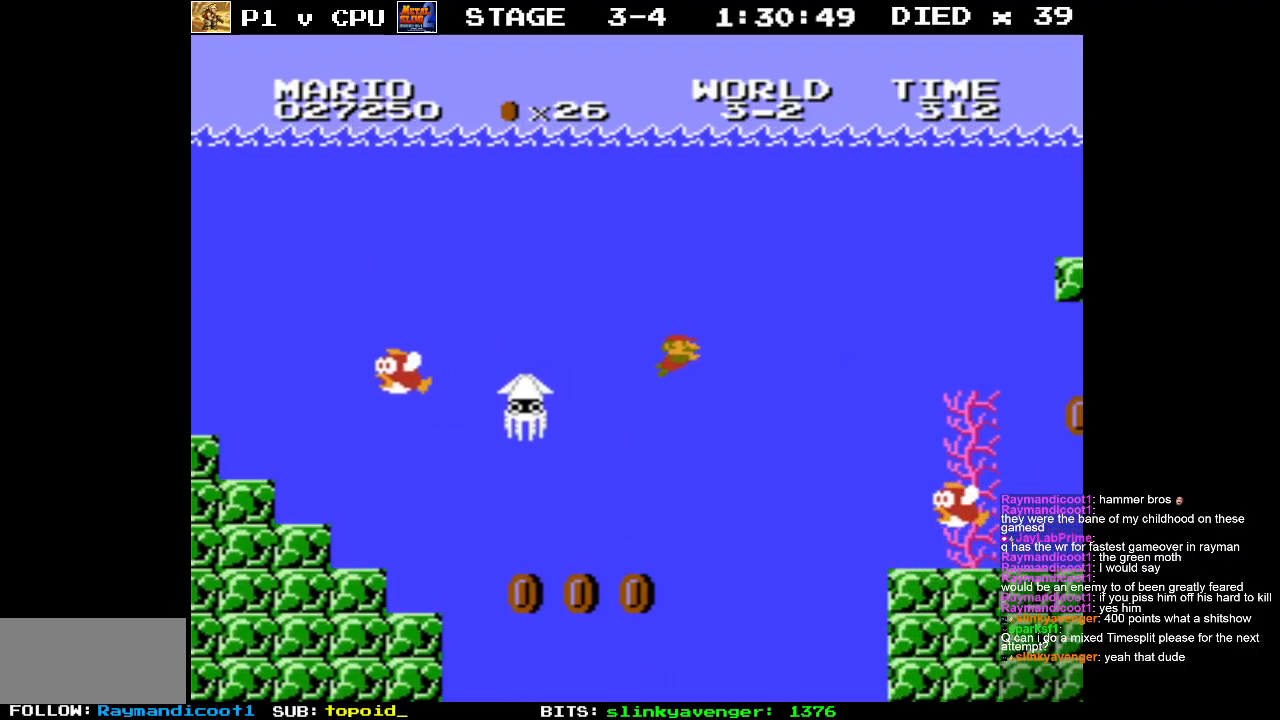
{"buttons": ["DPAD_RIGHT"], "events": [[233, "A", "down"], [350, "A", "up"], [433, "A", "down"], [500, "A", "up"]]}
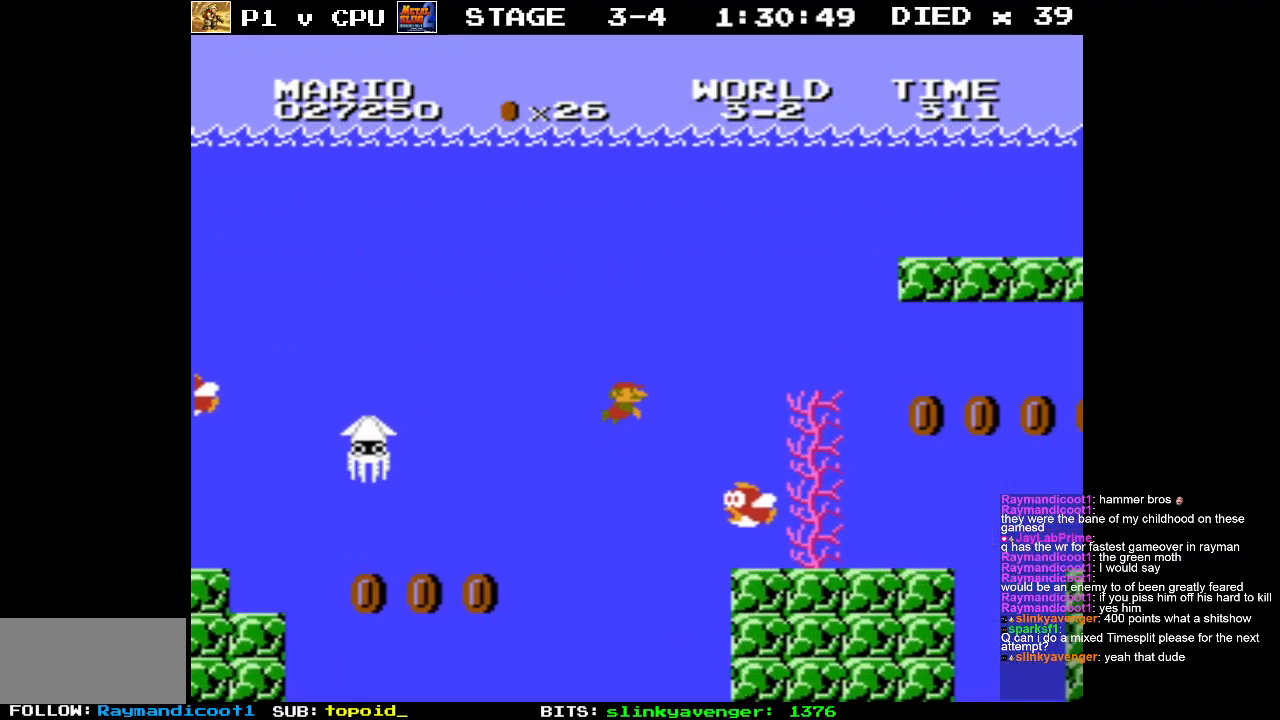
{"buttons": ["A", "DPAD_RIGHT"], "events": [[100, "A", "down"], [200, "A", "up"], [500, "A", "down"]]}
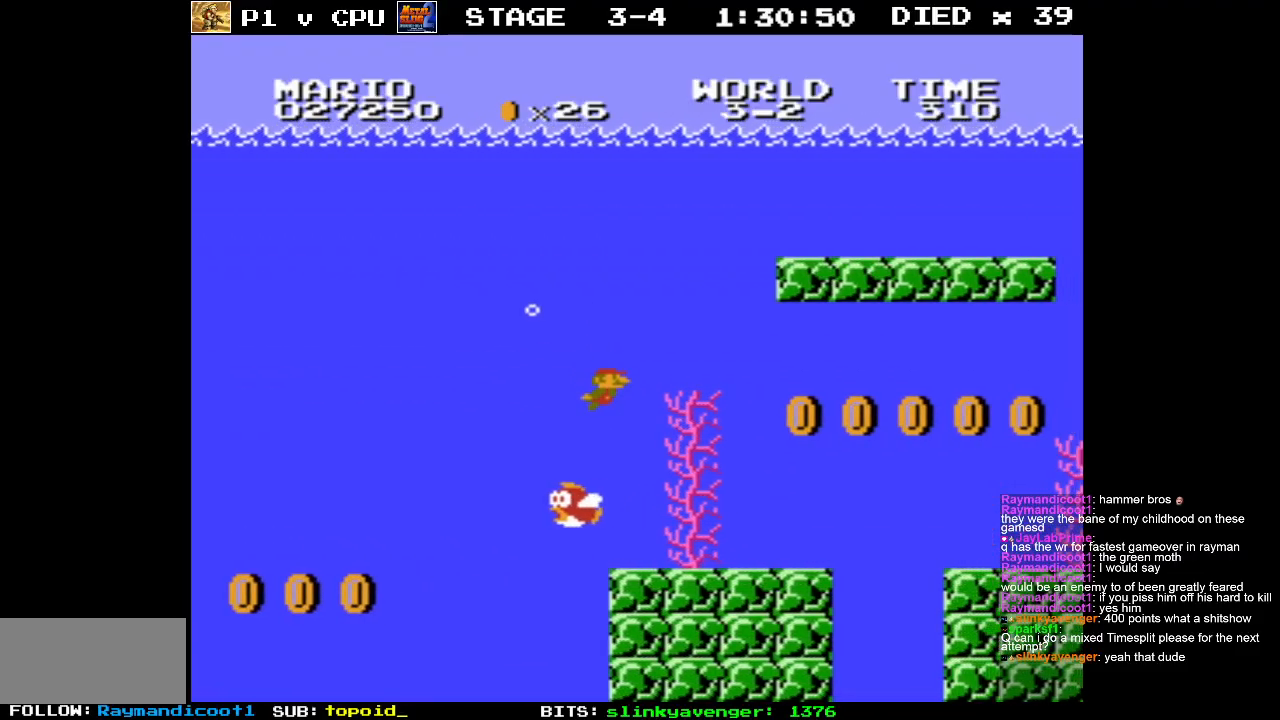
{"buttons": ["DPAD_RIGHT"], "events": [[83, "A", "up"]]}
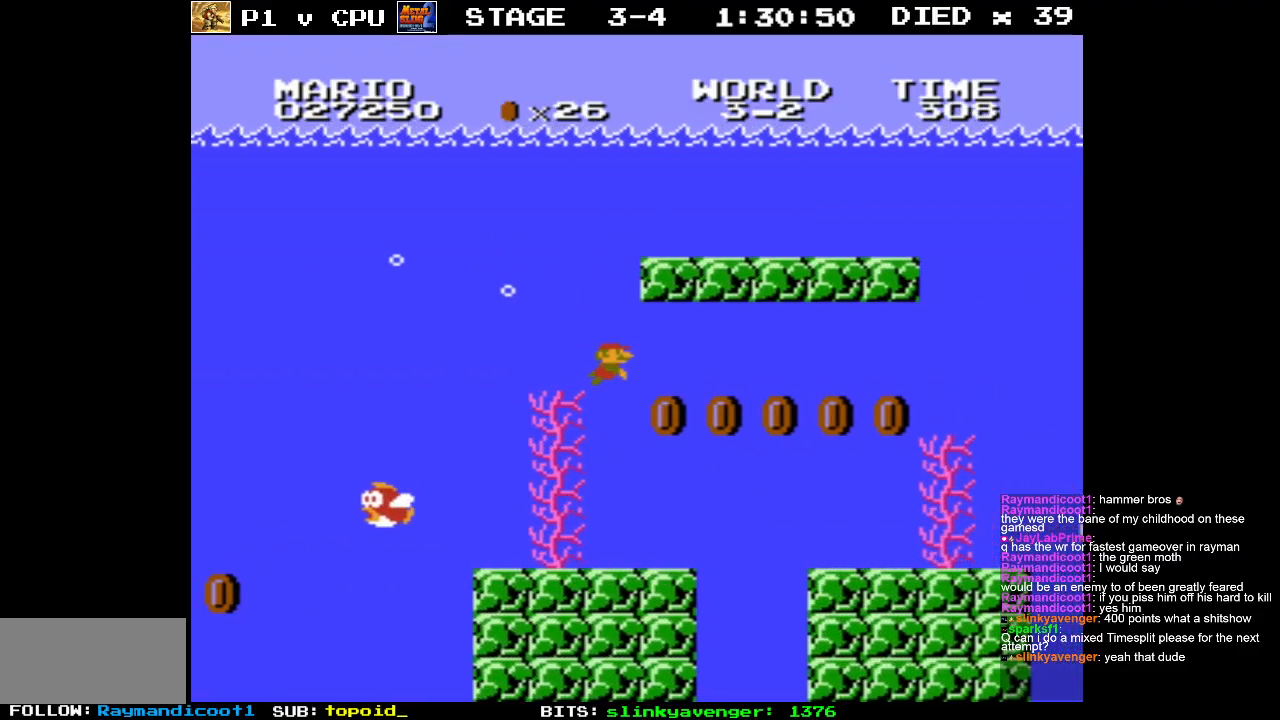
{"buttons": ["A", "DPAD_RIGHT"], "events": [[467, "A", "down"]]}
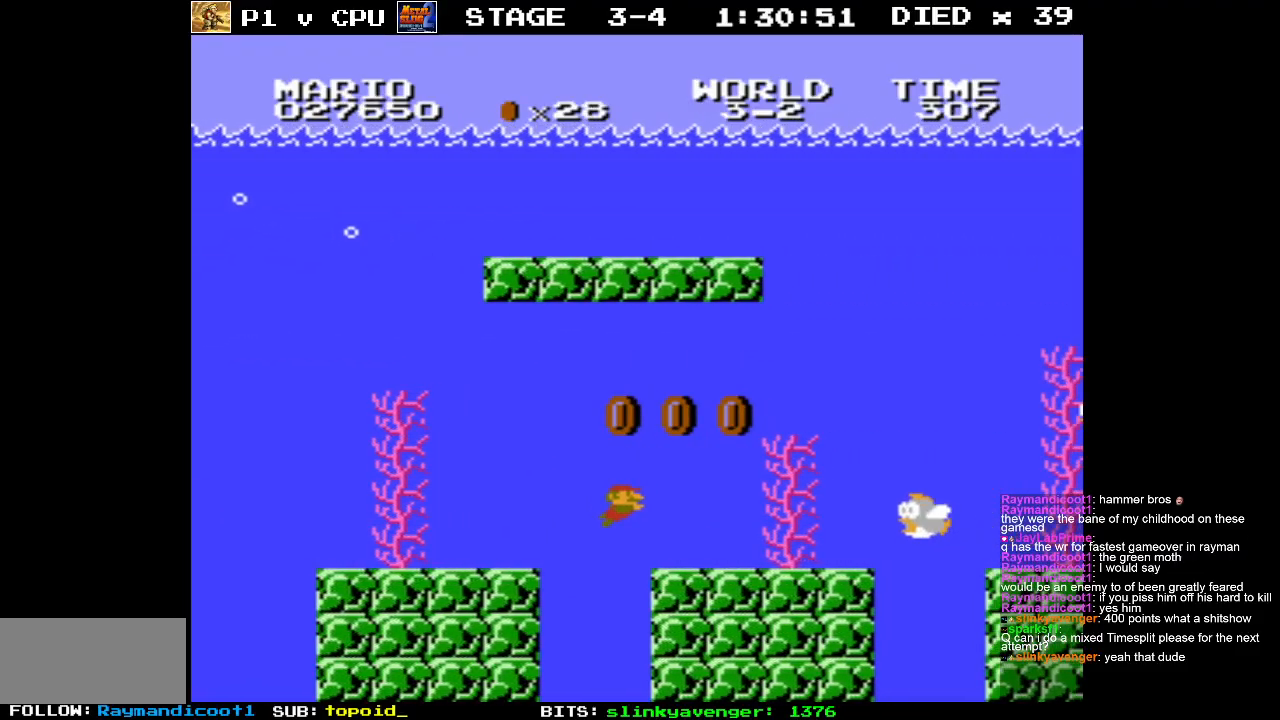
{"buttons": ["DPAD_RIGHT"], "events": [[83, "A", "up"], [133, "A", "down"], [233, "A", "up"], [283, "A", "down"], [400, "A", "up"]]}
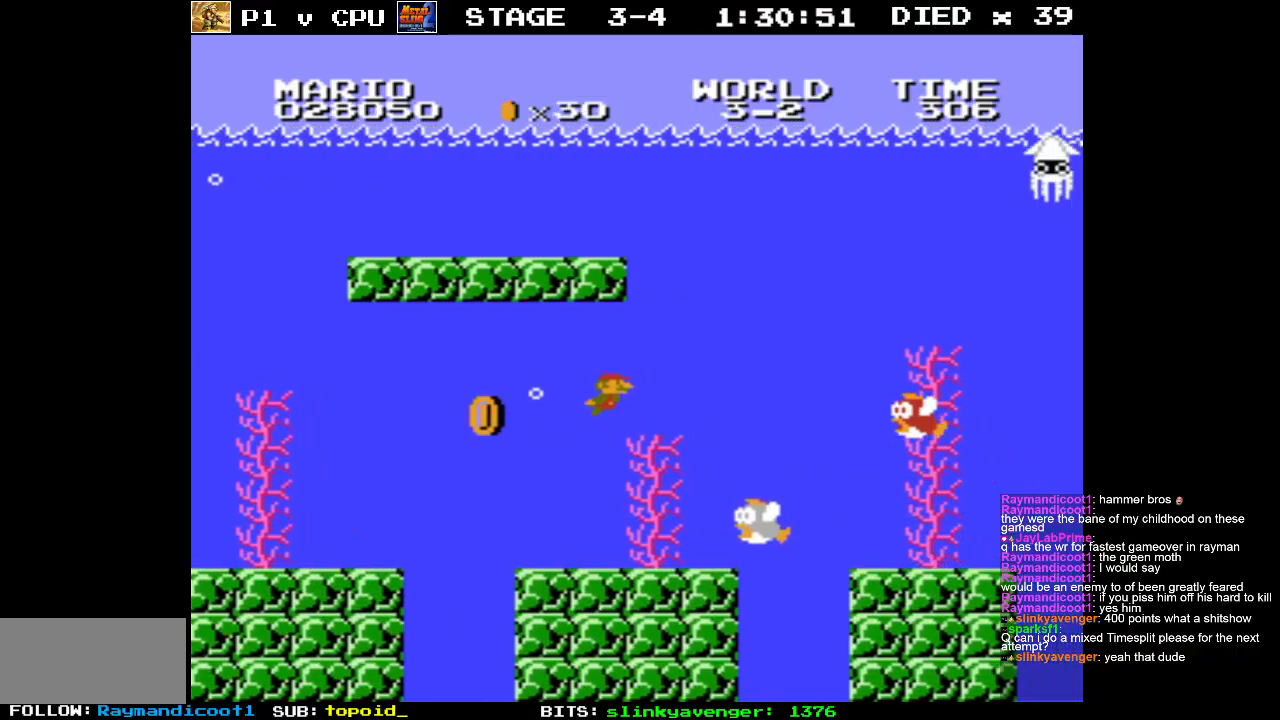
{"buttons": ["DPAD_RIGHT"], "events": [[17, "A", "down"], [117, "A", "up"], [200, "A", "down"], [300, "A", "up"]]}
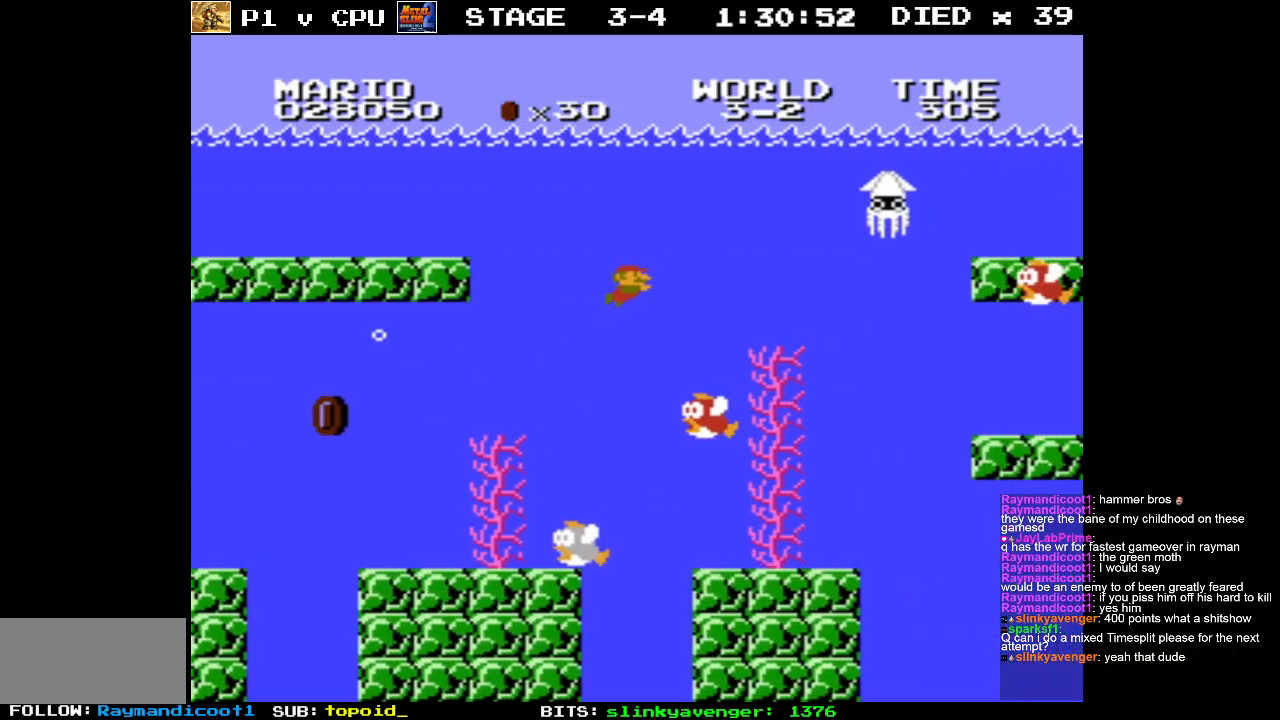
{"buttons": ["DPAD_RIGHT"], "events": [[350, "A", "down"], [433, "A", "up"]]}
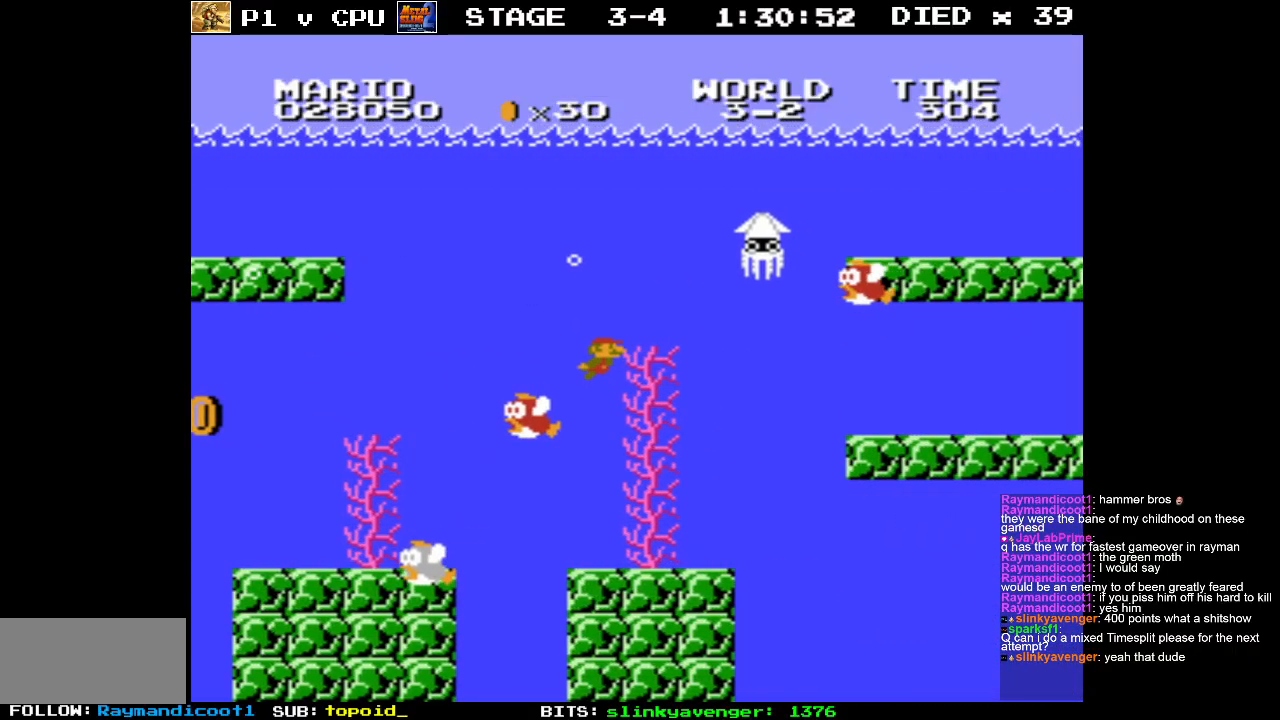
{"buttons": ["DPAD_LEFT"], "events": [[317, "A", "down"], [367, "A", "up"], [450, "DPAD_RIGHT", "up"], [483, "DPAD_LEFT", "down"]]}
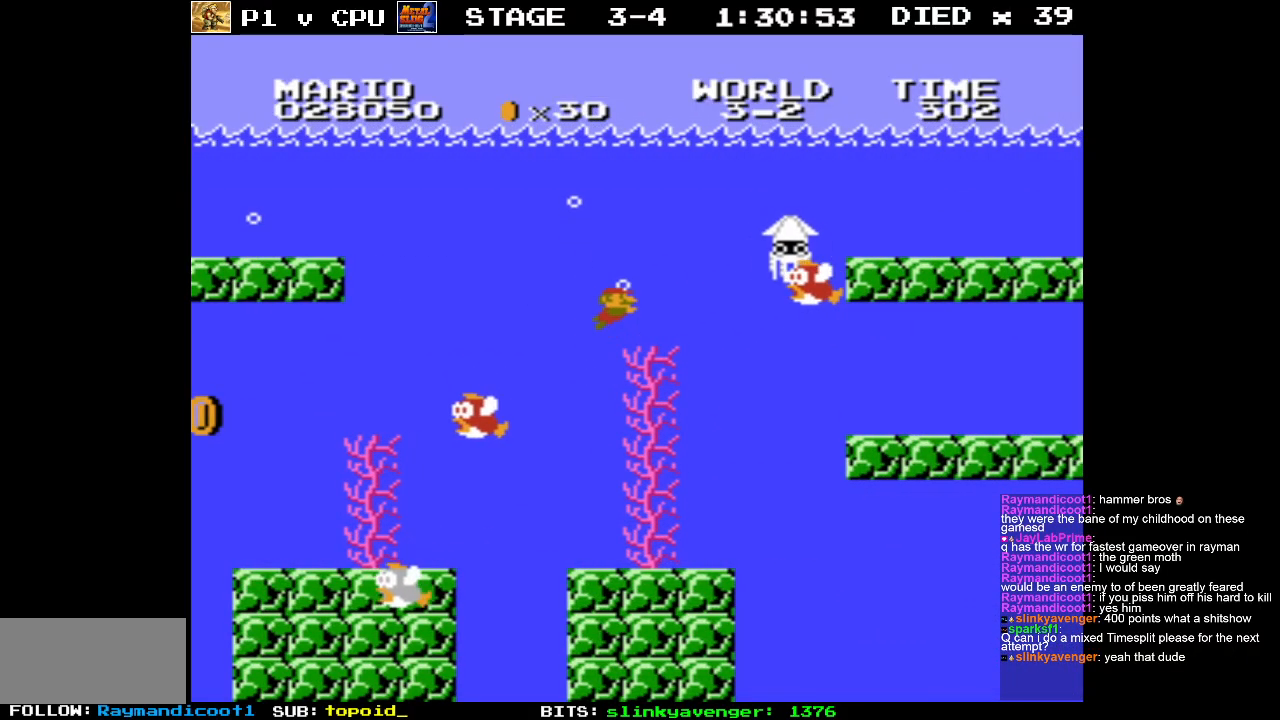
{"buttons": ["DPAD_LEFT"], "events": [[150, "DPAD_LEFT", "up"], [150, "DPAD_RIGHT", "down"], [433, "DPAD_RIGHT", "up"], [483, "DPAD_LEFT", "down"]]}
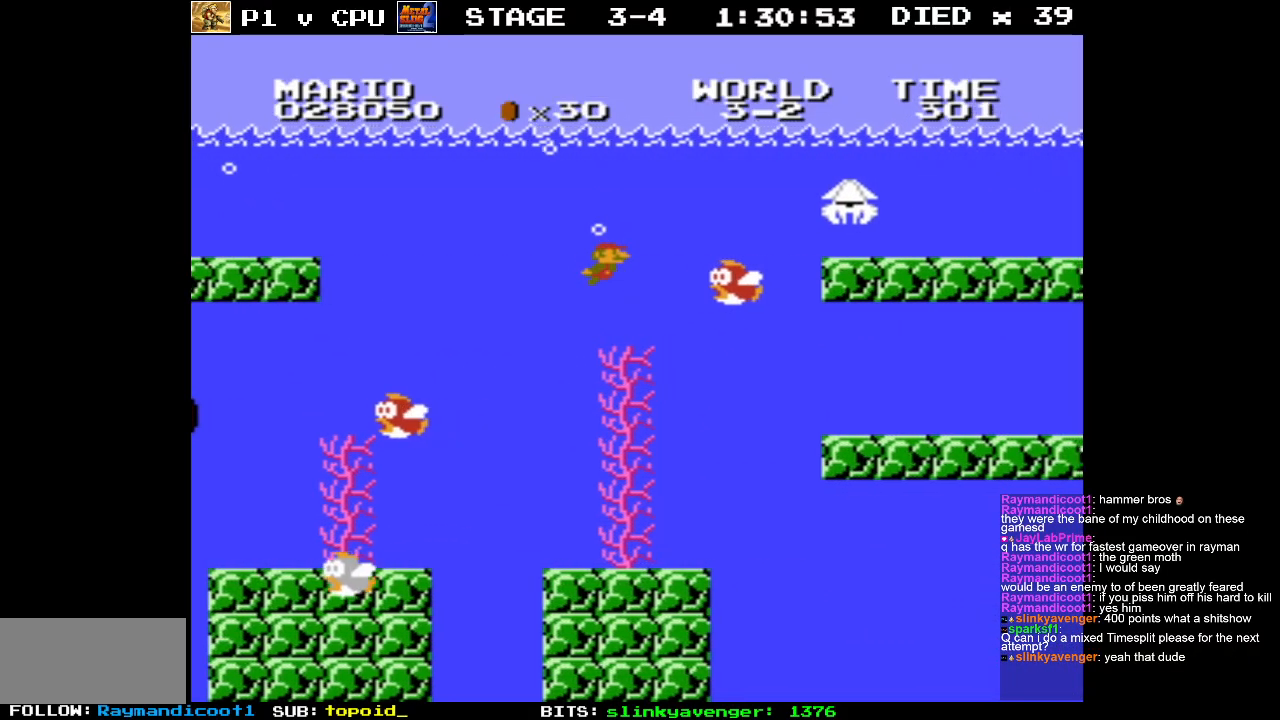
{"buttons": ["DPAD_RIGHT"], "events": [[167, "DPAD_LEFT", "up"], [267, "DPAD_RIGHT", "down"]]}
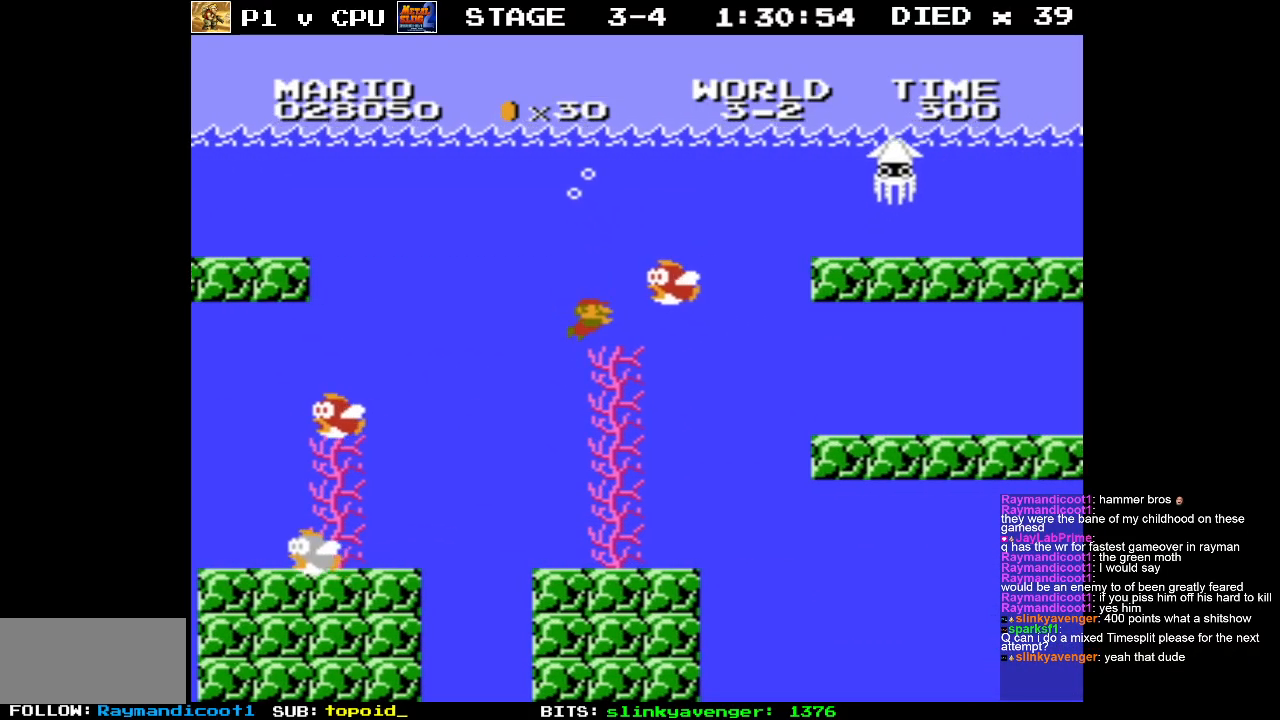
{"buttons": ["DPAD_RIGHT"], "events": []}
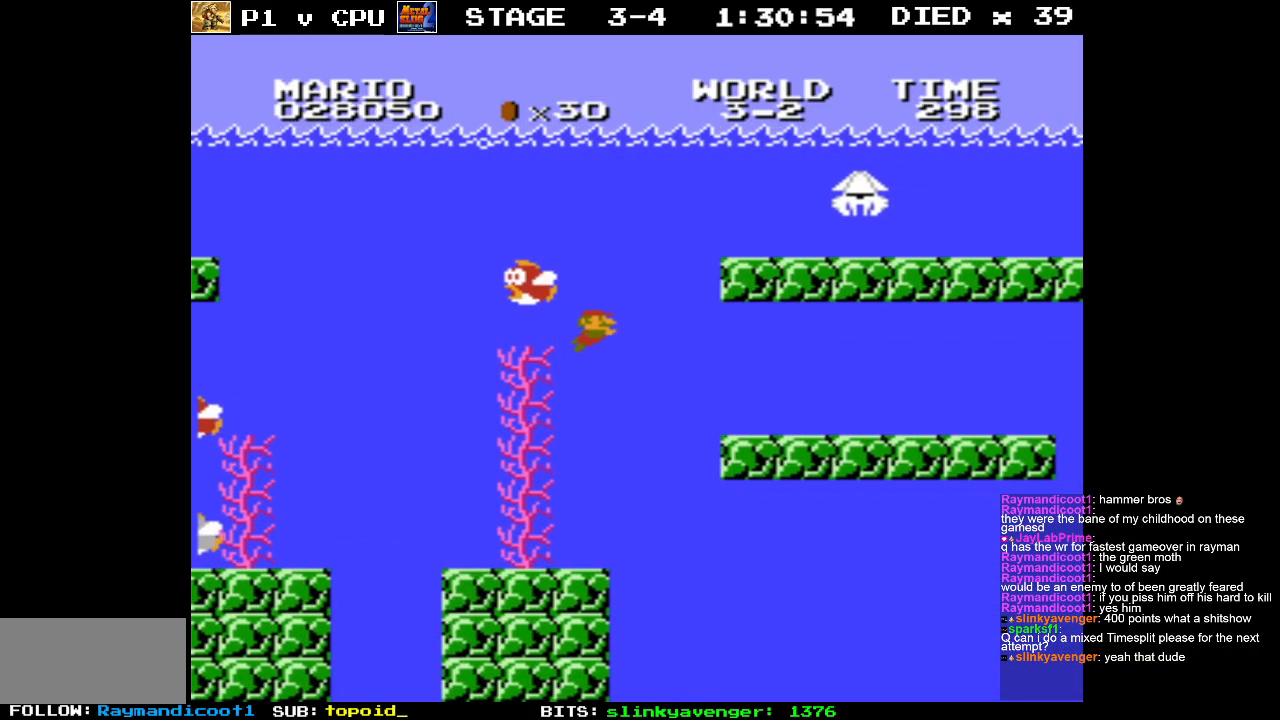
{"buttons": ["DPAD_RIGHT"], "events": [[167, "DPAD_LEFT", "down"], [167, "DPAD_RIGHT", "up"], [383, "DPAD_UP", "down"], [400, "DPAD_LEFT", "up"], [400, "DPAD_RIGHT", "down"], [433, "DPAD_UP", "up"]]}